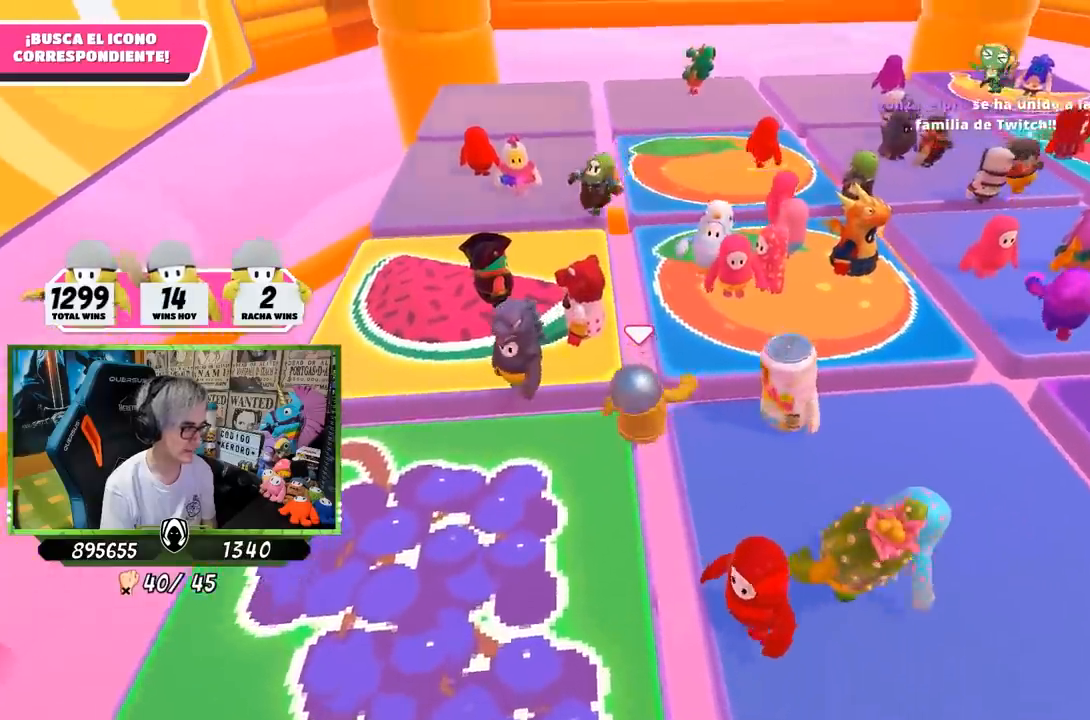
Gameplay with a controller (PlayStation layout); each line is a JSON object with the inputs held at the frame after it. "events" lists button and stick changes between this image and that frame as [ms after this image, input, new state], when the widget could be followed in between.
{"buttons": [], "left_stick": "up-left", "right_stick": "down", "events": [[217, "left_stick", "up"], [300, "left_stick", "up-left"], [317, "right_stick", "down"]]}
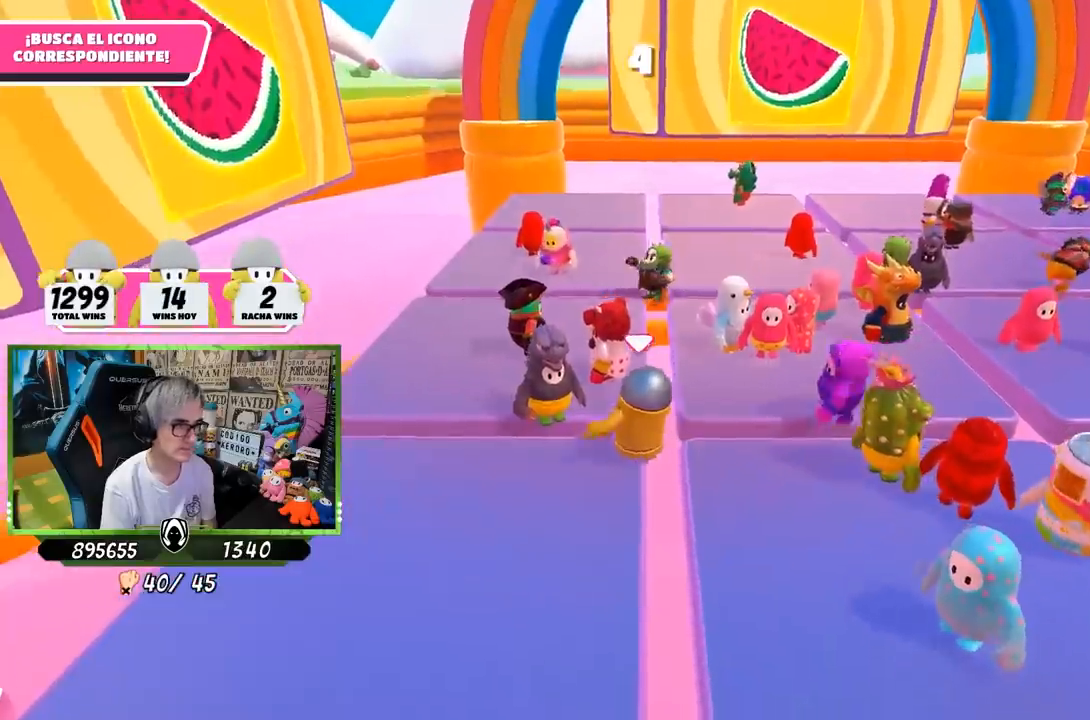
{"buttons": [], "left_stick": "up", "right_stick": "down-right", "events": [[117, "right_stick", "down-right"], [467, "left_stick", "up"]]}
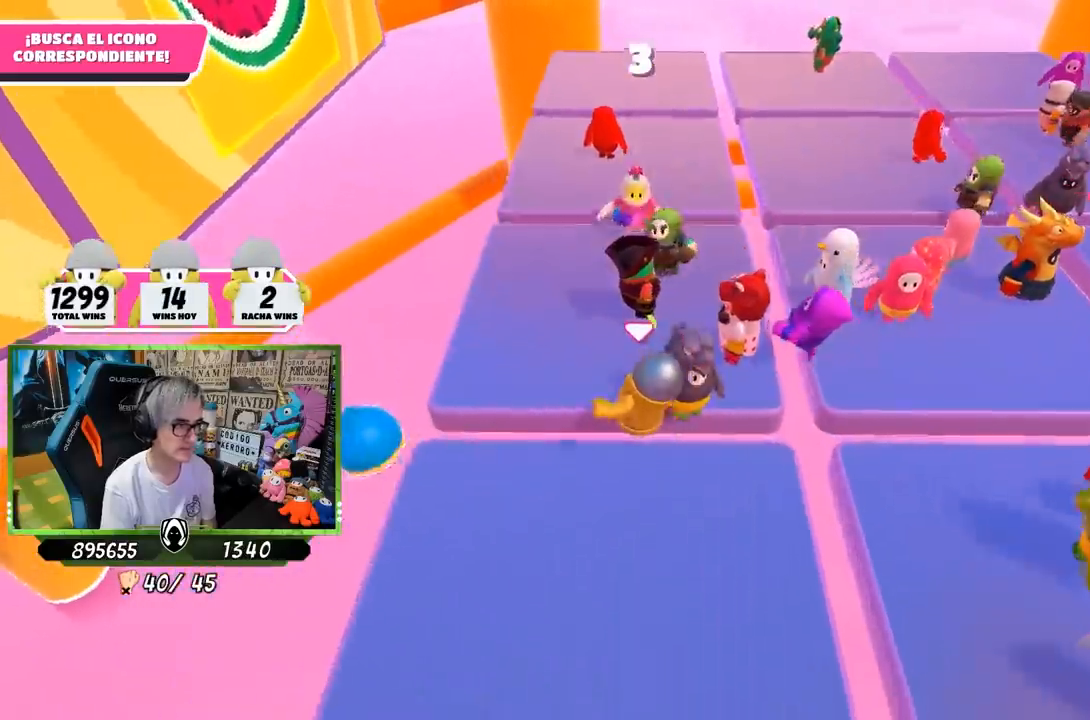
{"buttons": [], "left_stick": "up", "right_stick": "center", "events": [[183, "left_stick", "up-right"], [283, "left_stick", "center"], [450, "left_stick", "up"], [450, "right_stick", "center"]]}
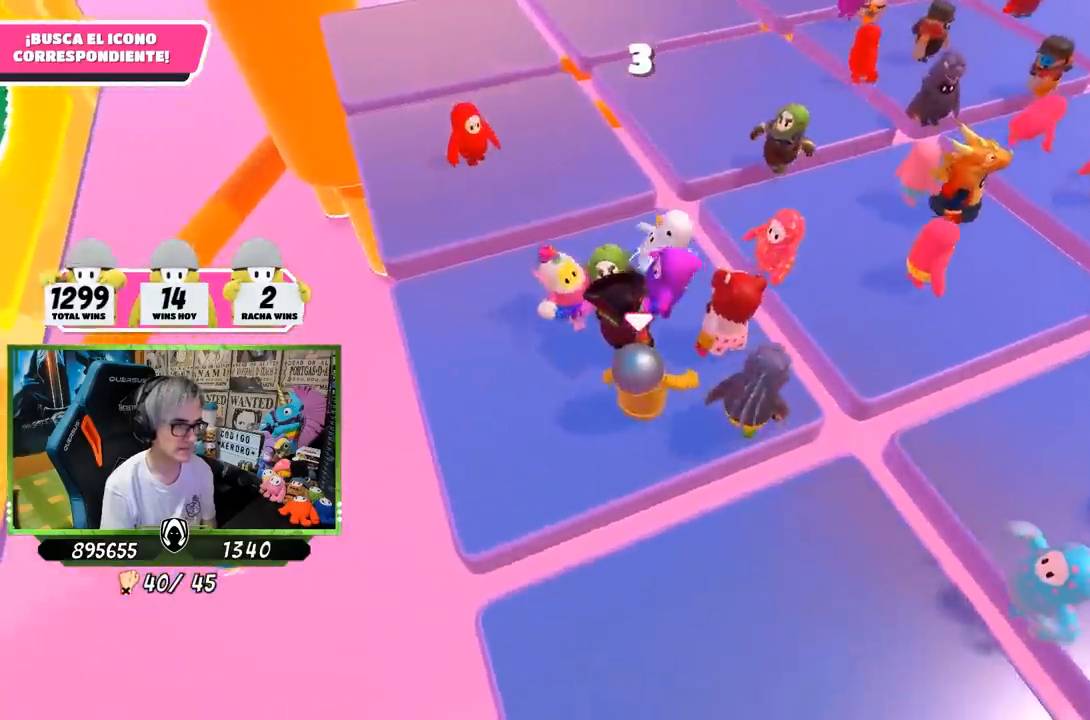
{"buttons": [], "left_stick": "center", "right_stick": "center", "events": [[100, "left_stick", "center"], [283, "left_stick", "left"], [433, "left_stick", "center"]]}
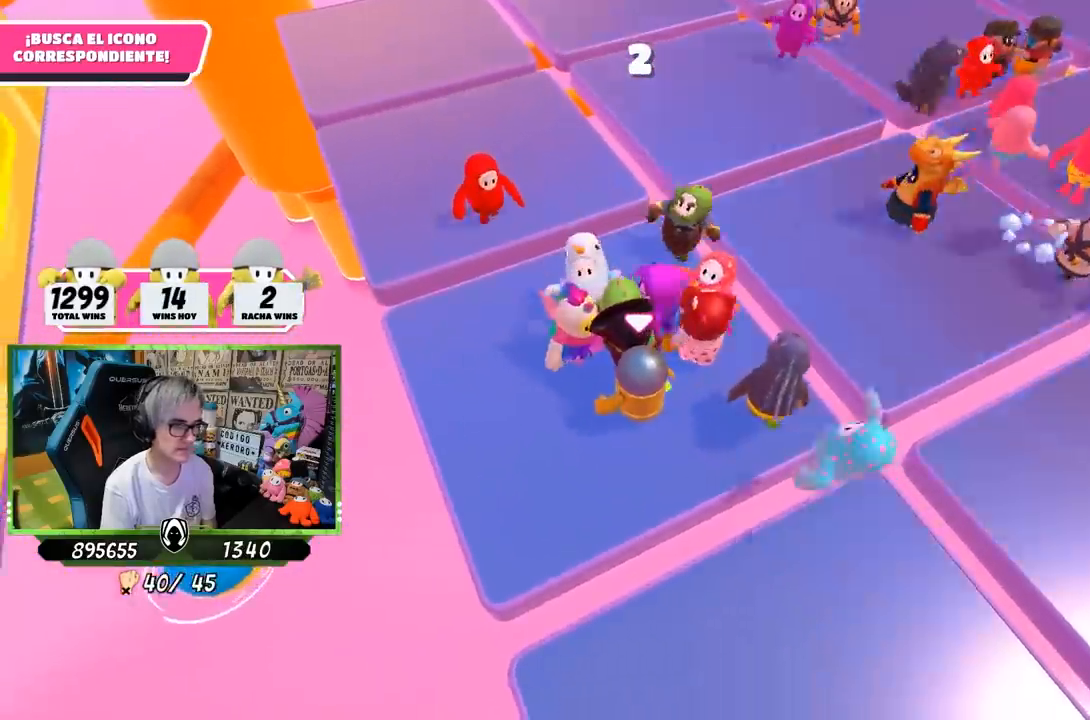
{"buttons": [], "left_stick": "center", "right_stick": "center", "events": []}
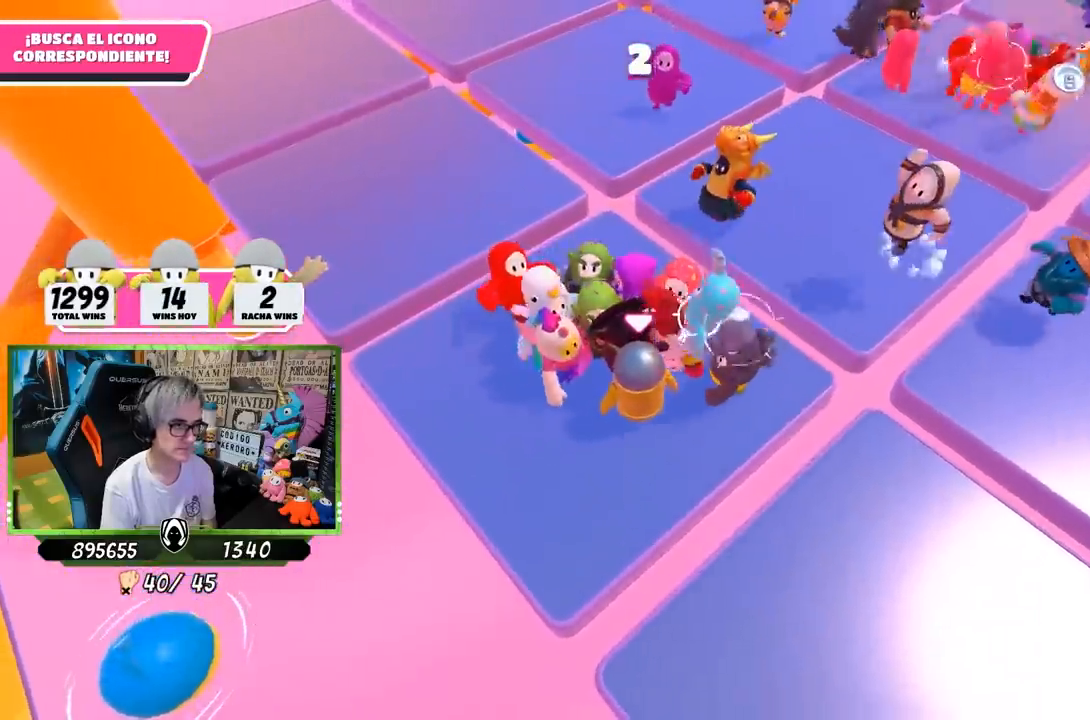
{"buttons": [], "left_stick": "center", "right_stick": "center", "events": []}
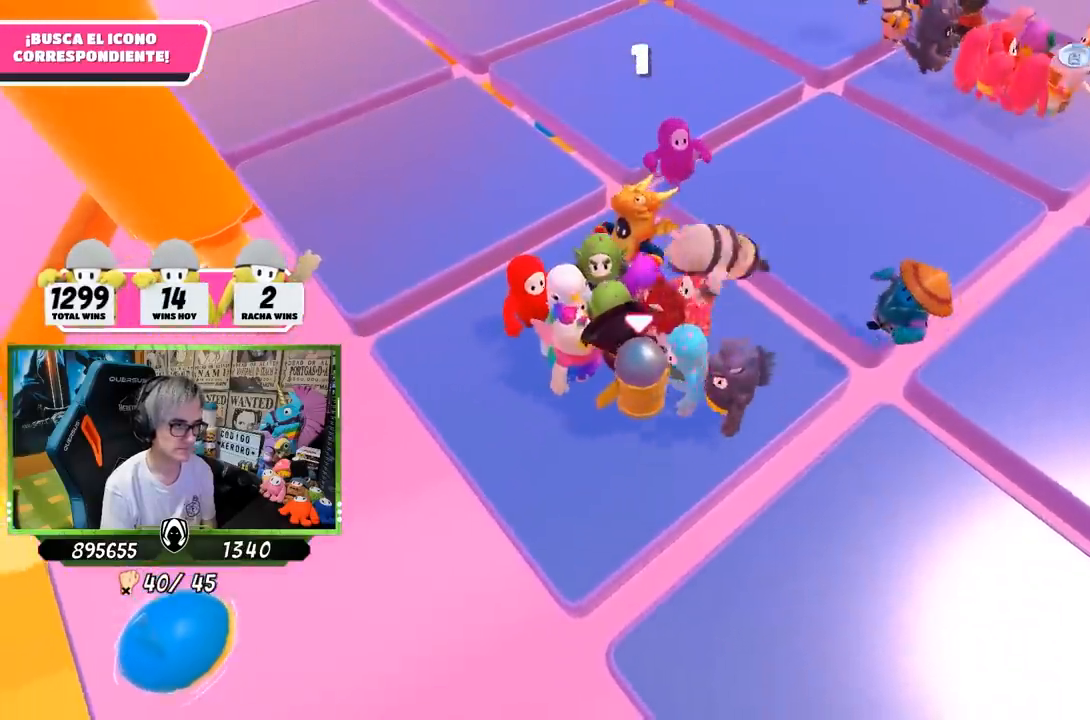
{"buttons": [], "left_stick": "up", "right_stick": "center", "events": [[133, "left_stick", "up-right"], [233, "left_stick", "center"], [383, "left_stick", "up"]]}
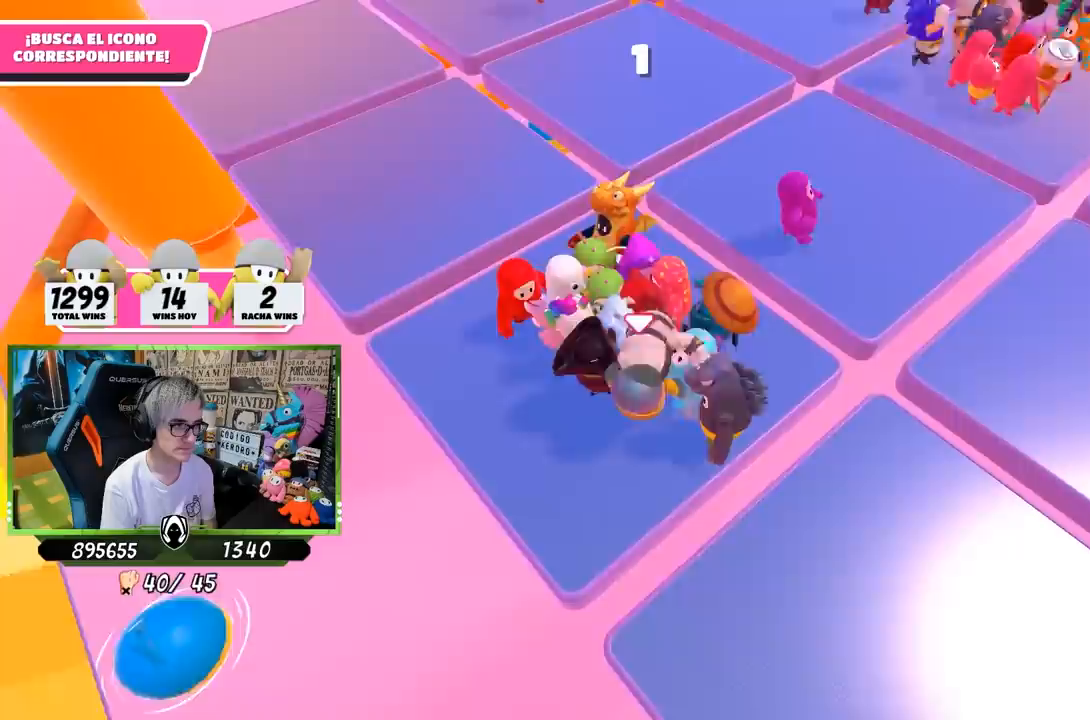
{"buttons": [], "left_stick": "center", "right_stick": "center", "events": [[17, "left_stick", "center"]]}
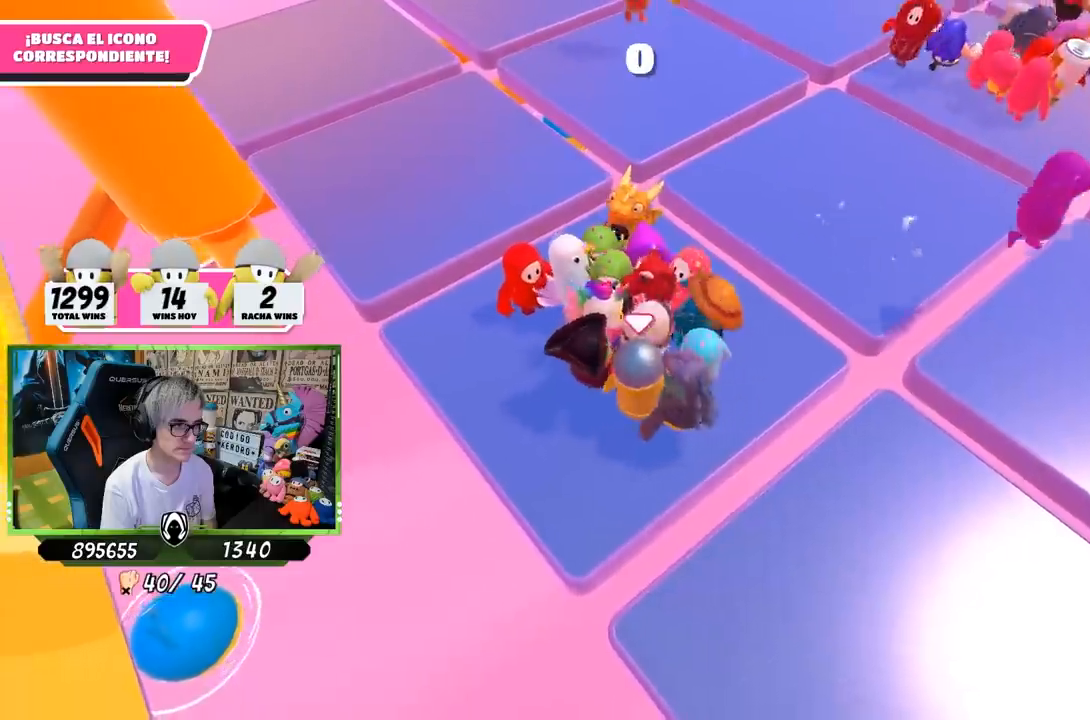
{"buttons": [], "left_stick": "up", "right_stick": "up", "events": [[200, "left_stick", "up"], [300, "left_stick", "center"], [417, "left_stick", "up"], [433, "right_stick", "up"]]}
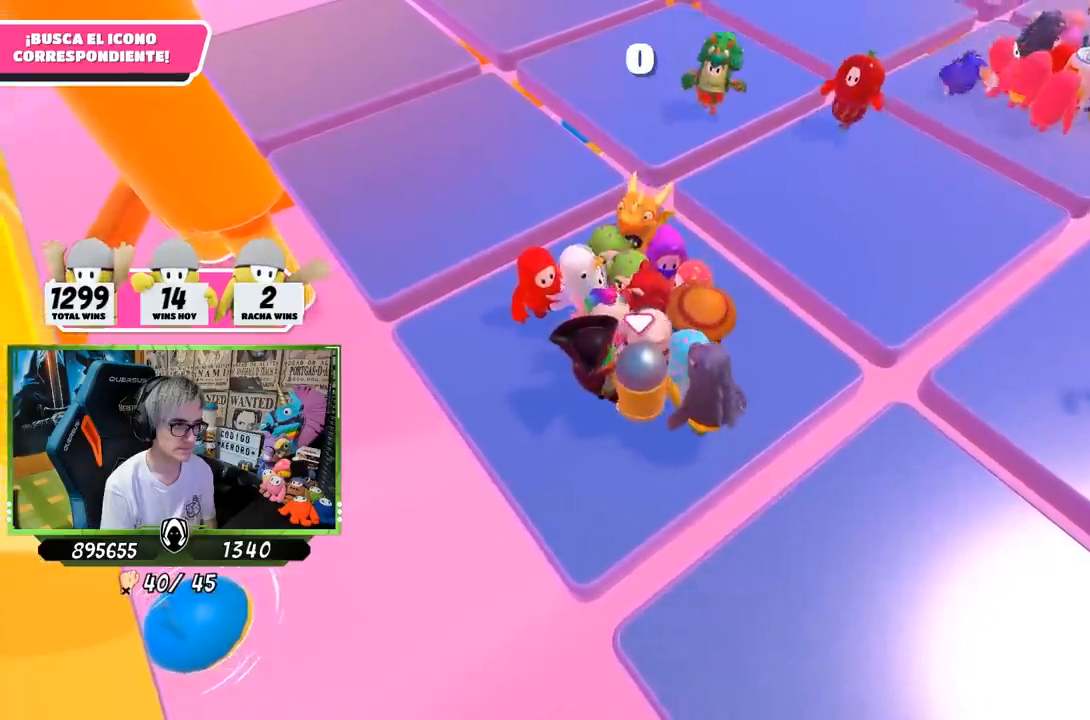
{"buttons": [], "left_stick": "center", "right_stick": "up", "events": [[33, "left_stick", "center"], [200, "left_stick", "up-right"], [333, "left_stick", "center"]]}
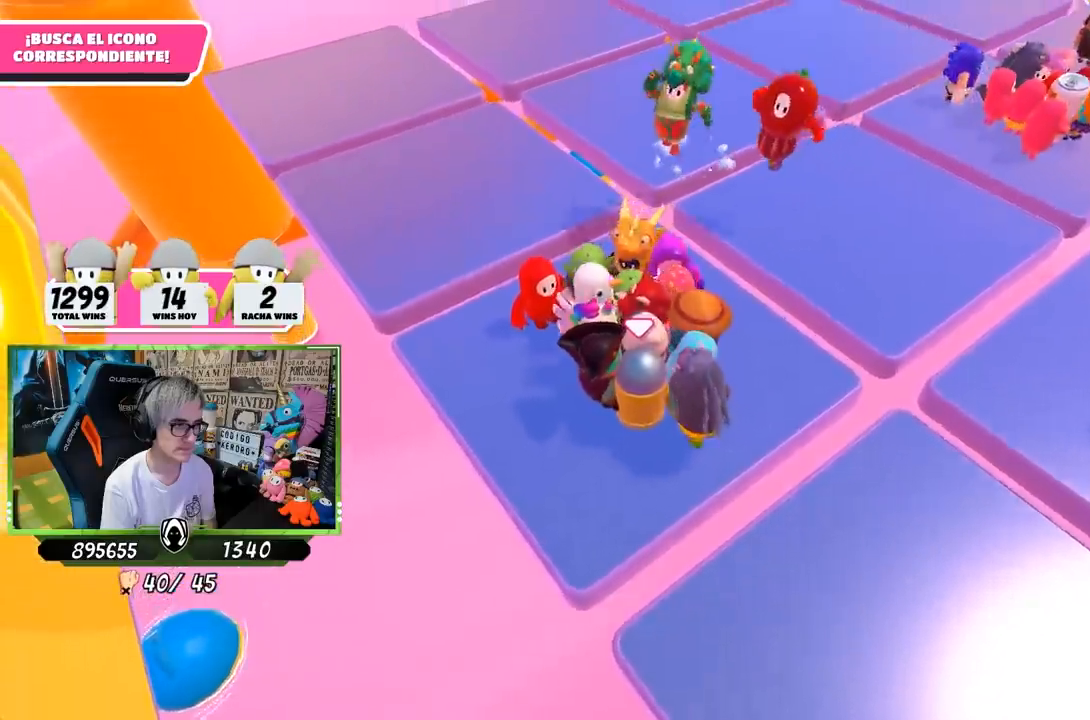
{"buttons": ["R2"], "left_stick": "center", "right_stick": "center"}
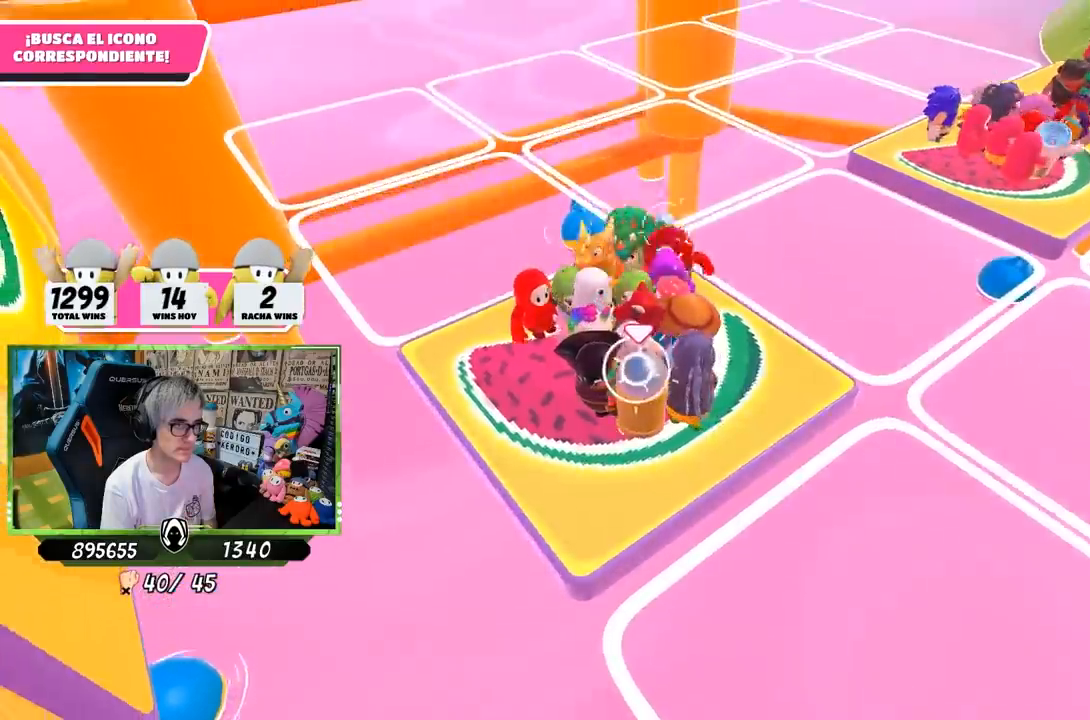
{"buttons": ["R2"], "left_stick": "center", "right_stick": "center", "events": [[100, "left_stick", "up"], [217, "left_stick", "center"]]}
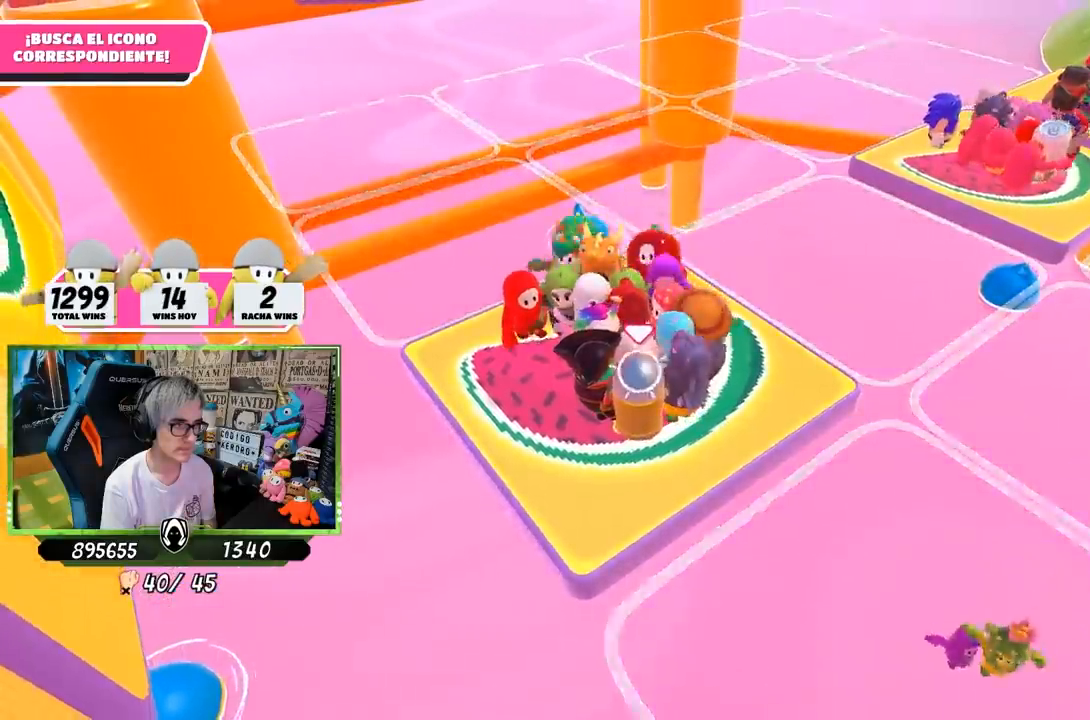
{"buttons": ["R2"], "left_stick": "center", "right_stick": "center", "events": []}
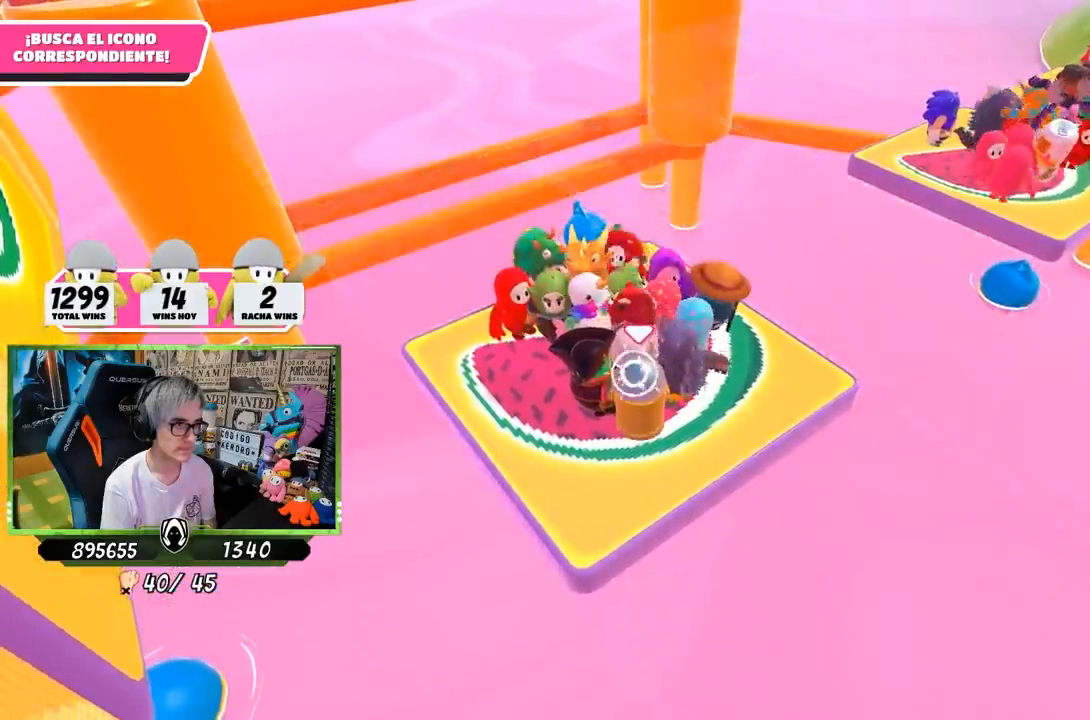
{"buttons": ["R2"], "left_stick": "up", "right_stick": "center", "events": [[350, "left_stick", "up"]]}
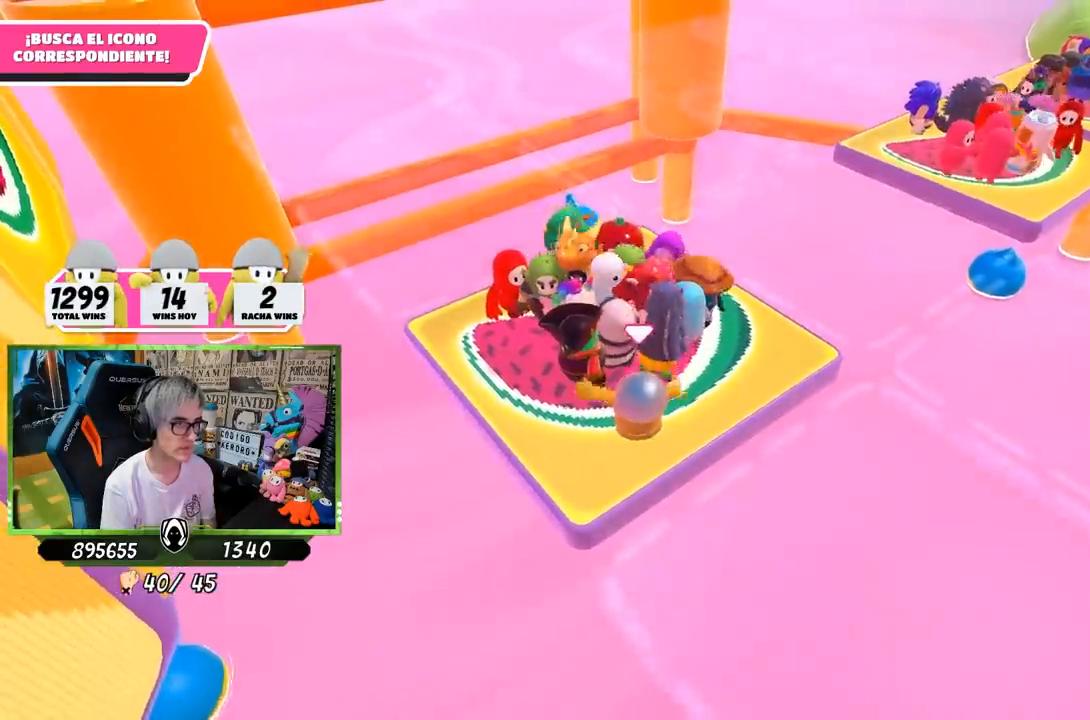
{"buttons": ["R2"], "left_stick": "up", "right_stick": "center", "events": [[150, "left_stick", "center"], [233, "left_stick", "up"]]}
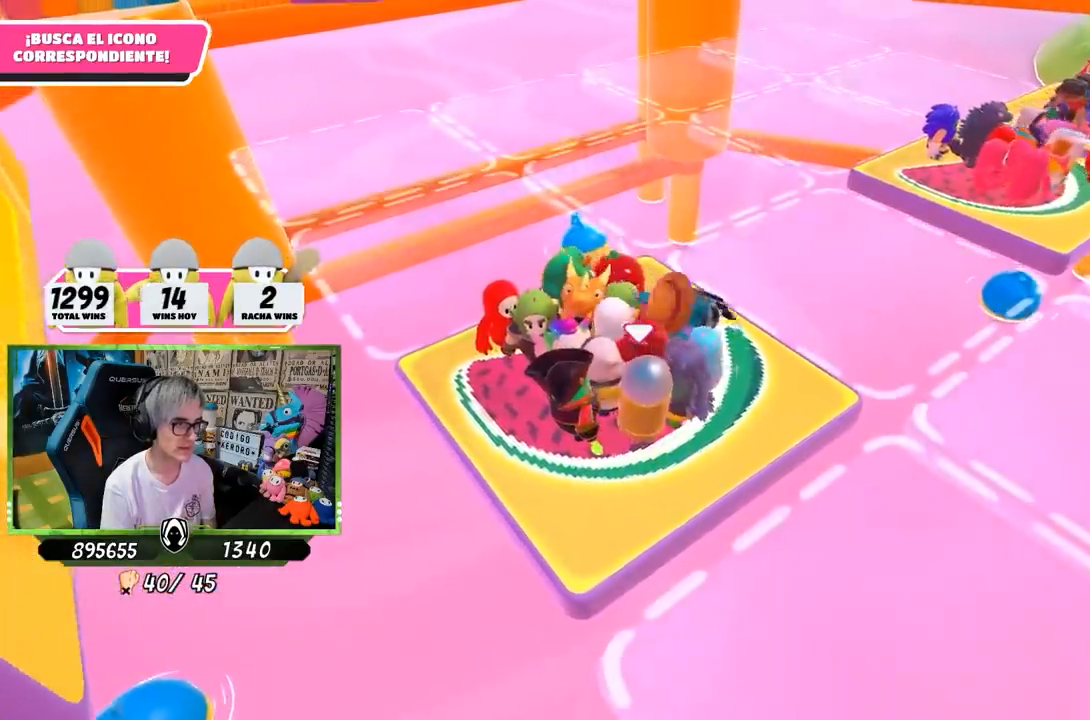
{"buttons": ["R2"], "left_stick": "up-left", "right_stick": "center", "events": [[150, "left_stick", "up-left"]]}
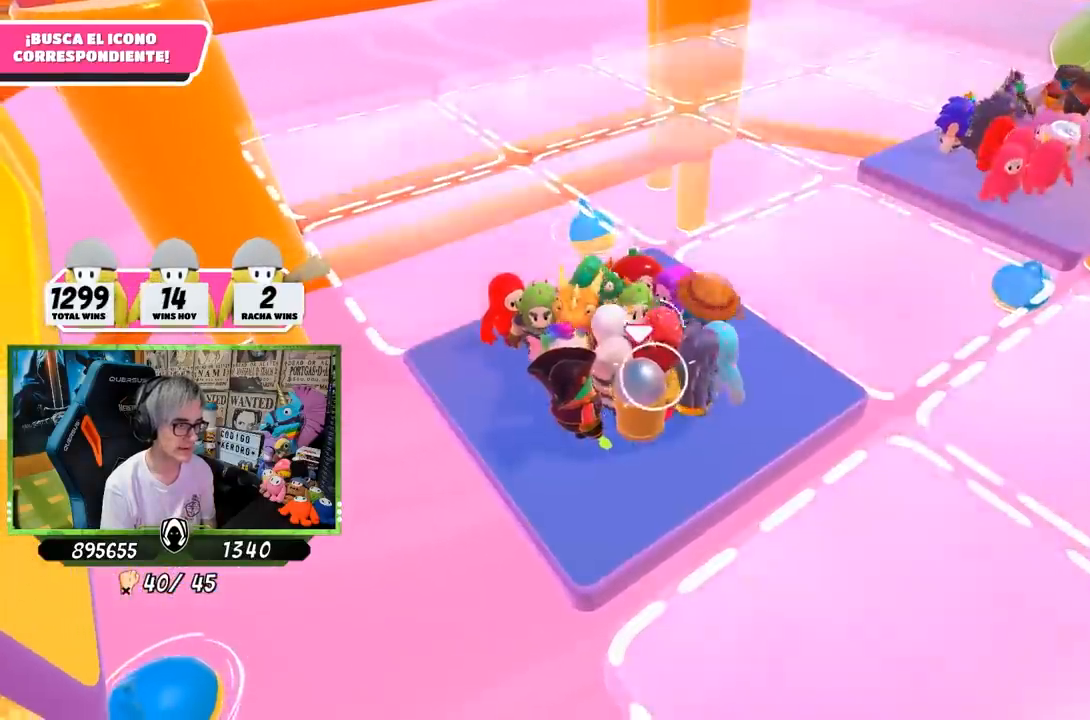
{"buttons": ["R2"], "left_stick": "up", "right_stick": "center", "events": [[250, "left_stick", "center"], [300, "left_stick", "up"], [450, "left_stick", "center"], [500, "left_stick", "up"]]}
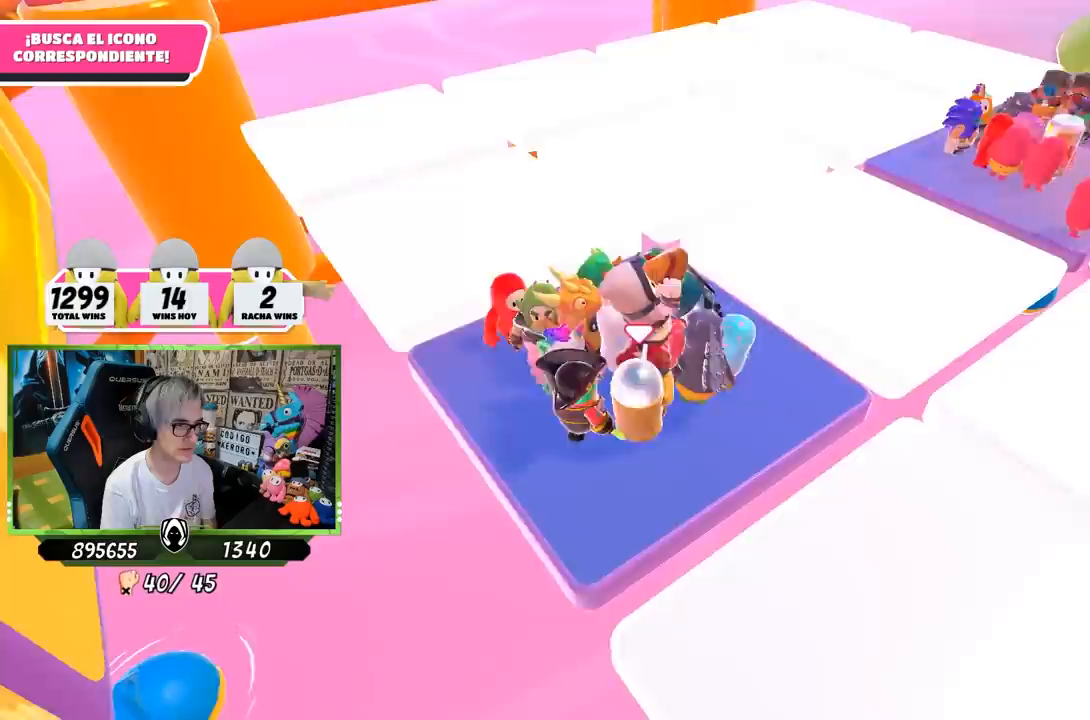
{"buttons": [], "left_stick": "right", "right_stick": "center", "events": [[233, "left_stick", "right"], [367, "R2", "up"]]}
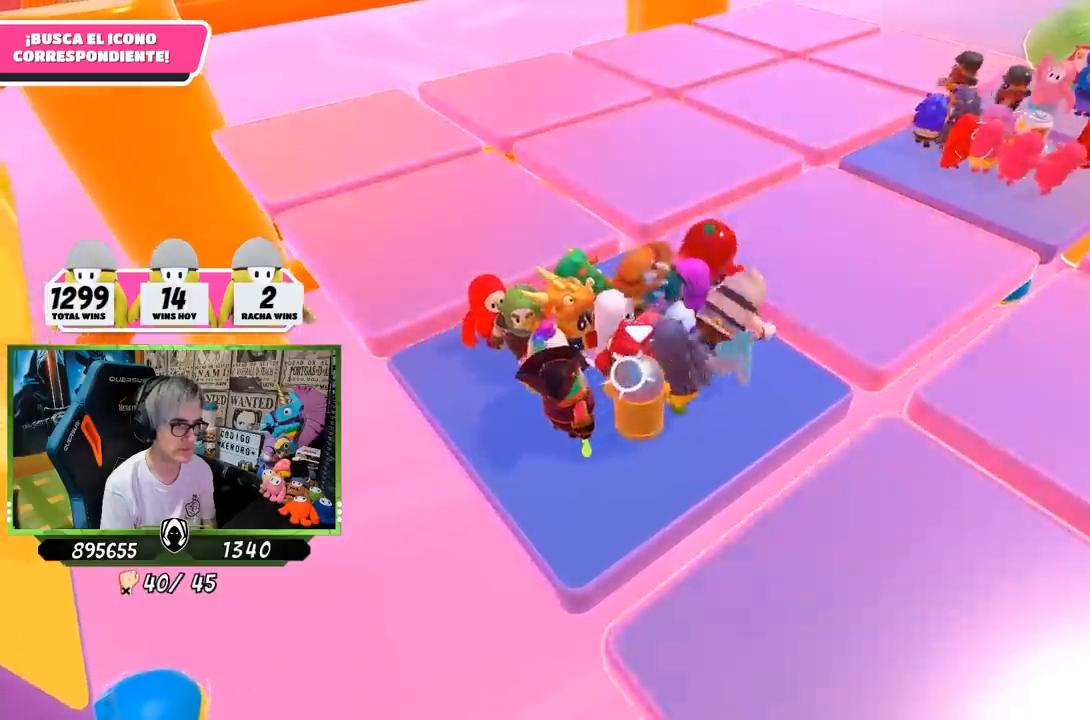
{"buttons": [], "left_stick": "up-right", "right_stick": "down-left", "events": [[100, "right_stick", "up-right"], [250, "right_stick", "center"], [383, "left_stick", "up-right"], [417, "right_stick", "down-left"]]}
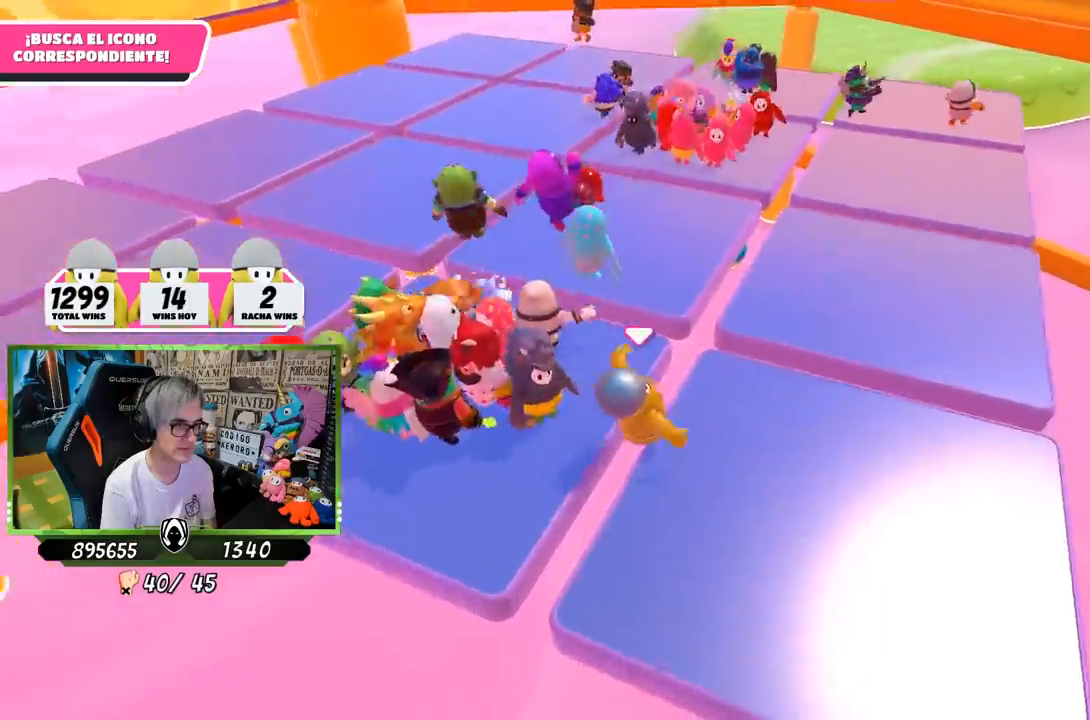
{"buttons": ["CROSS"], "left_stick": "up-right", "right_stick": "center", "events": [[117, "right_stick", "left"], [317, "right_stick", "up-left"], [433, "right_stick", "center"], [467, "CROSS", "down"]]}
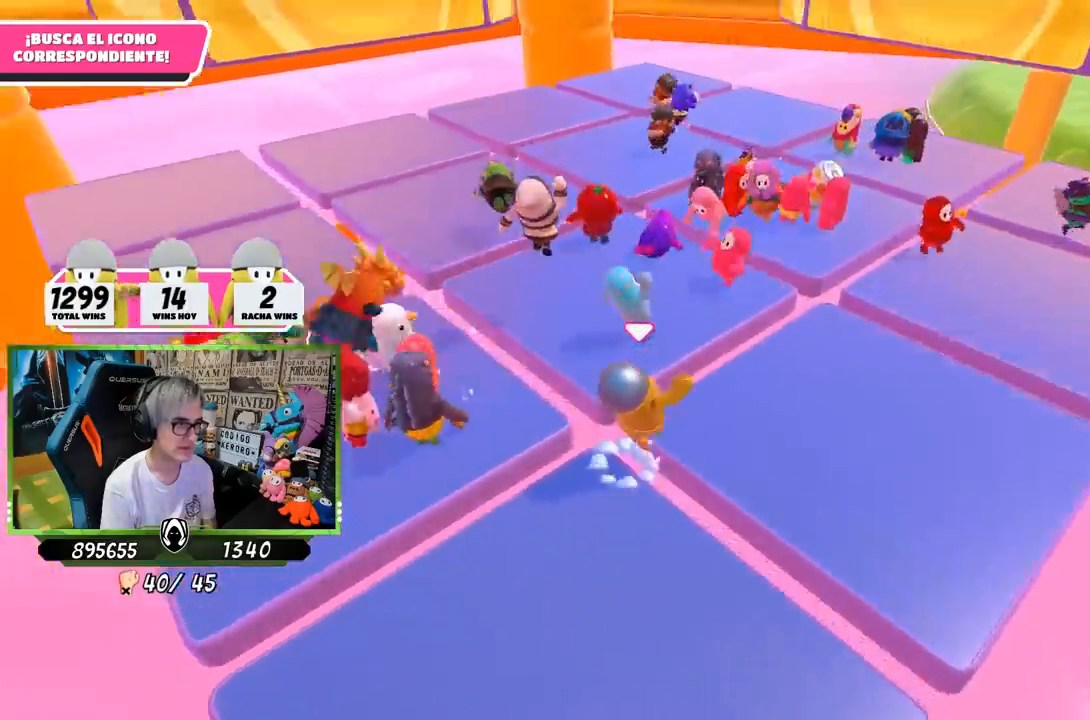
{"buttons": [], "left_stick": "up-right", "right_stick": "center", "events": [[67, "SQUARE", "down"], [100, "CROSS", "up"], [167, "SQUARE", "up"], [233, "SQUARE", "down"], [267, "SQUARE", "up"], [367, "SQUARE", "down"], [467, "SQUARE", "up"]]}
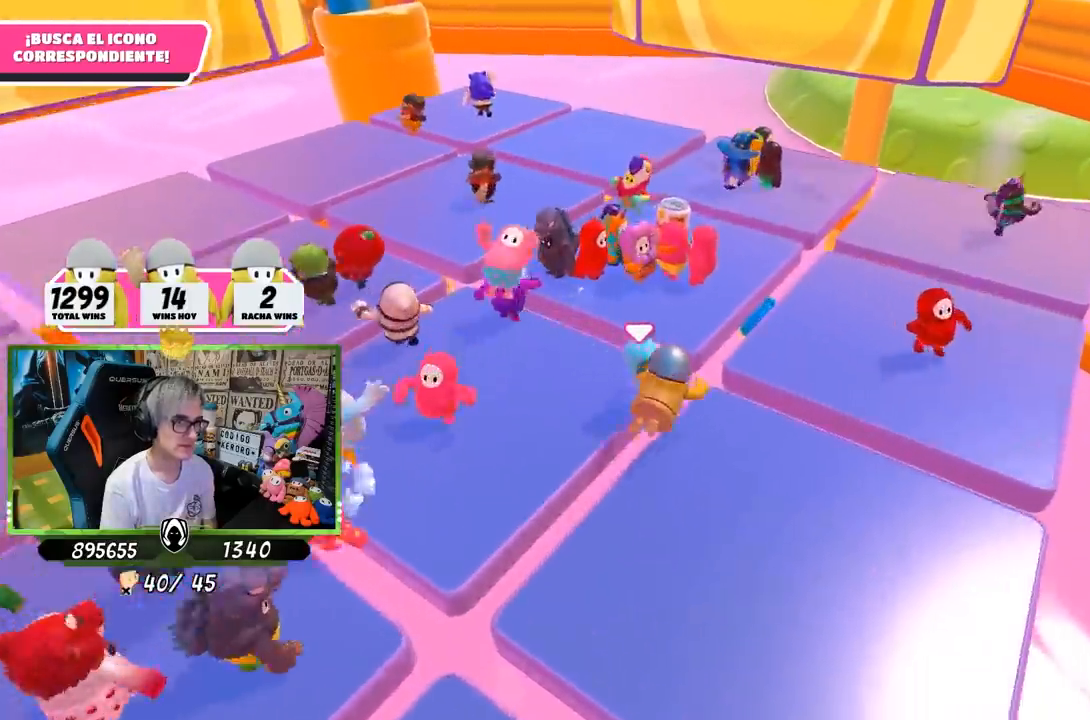
{"buttons": [], "left_stick": "up-right", "right_stick": "center", "events": []}
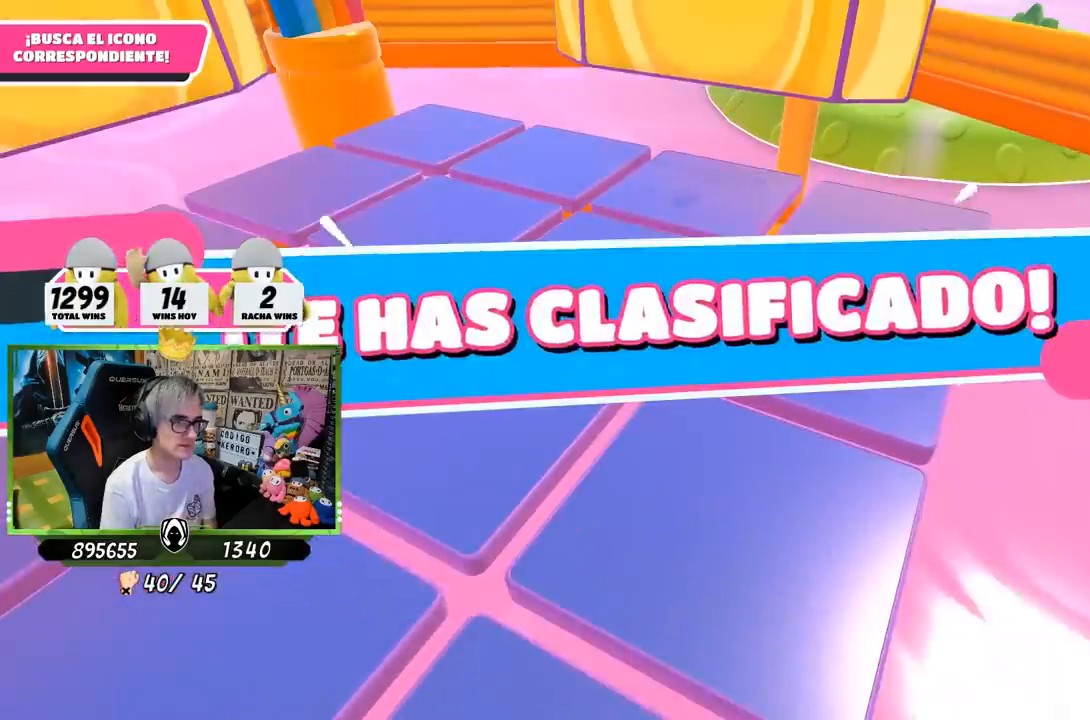
{"buttons": [], "left_stick": "center", "right_stick": "center", "events": [[250, "left_stick", "center"]]}
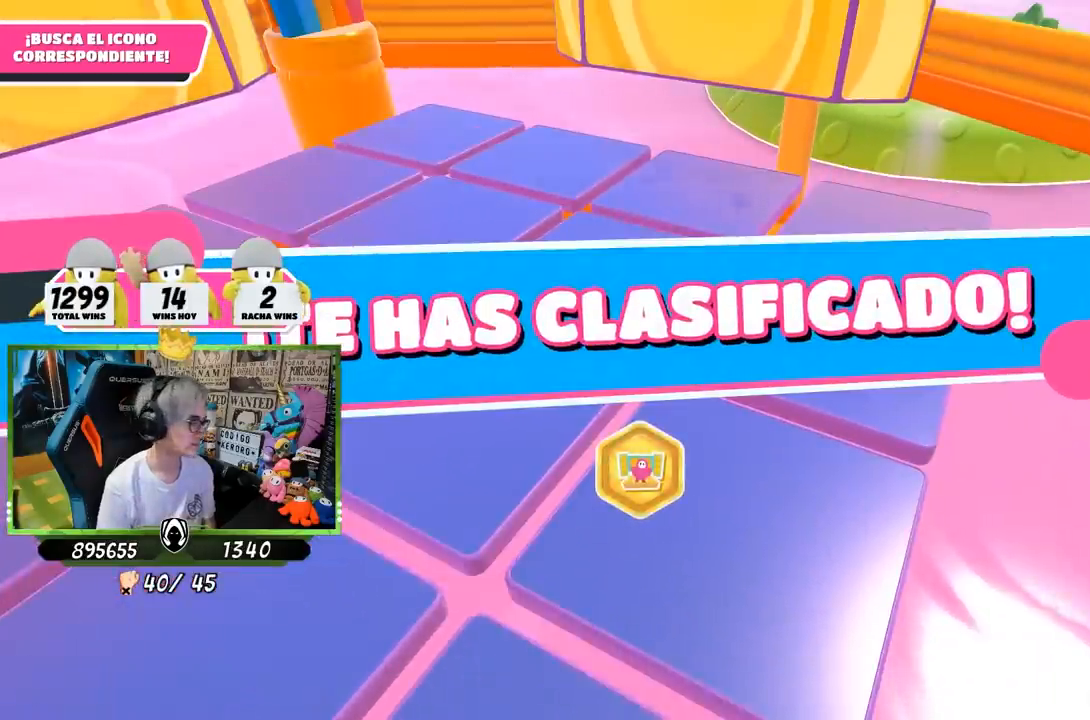
{"buttons": [], "left_stick": "center", "right_stick": "center", "events": []}
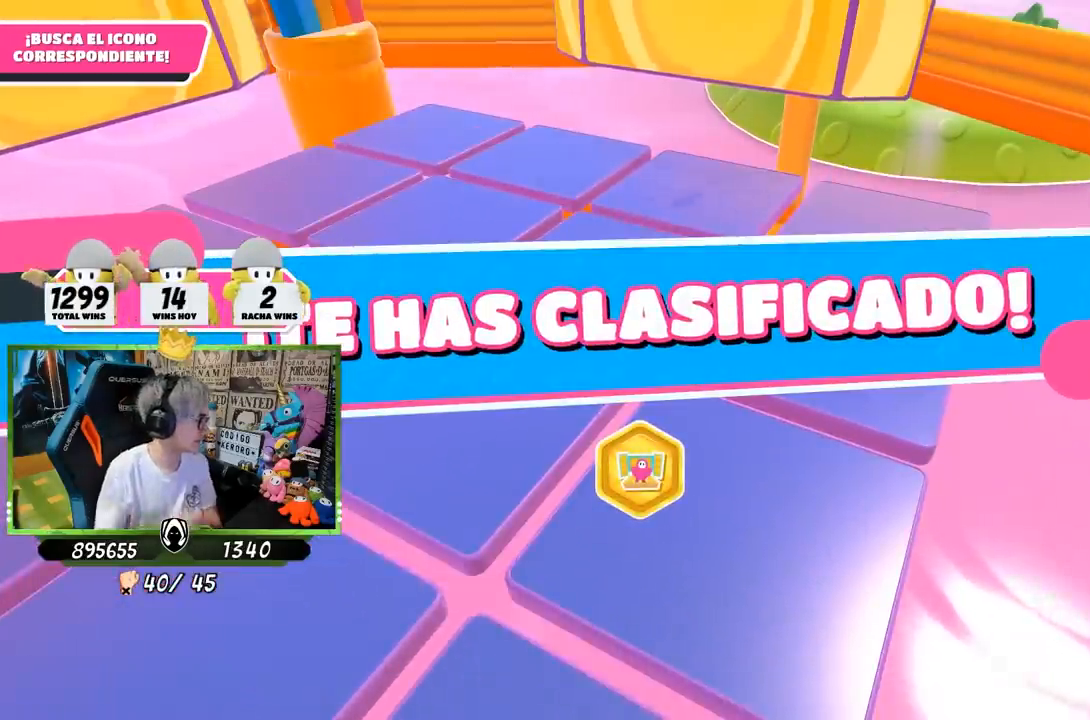
{"buttons": [], "left_stick": "center", "right_stick": "center", "events": []}
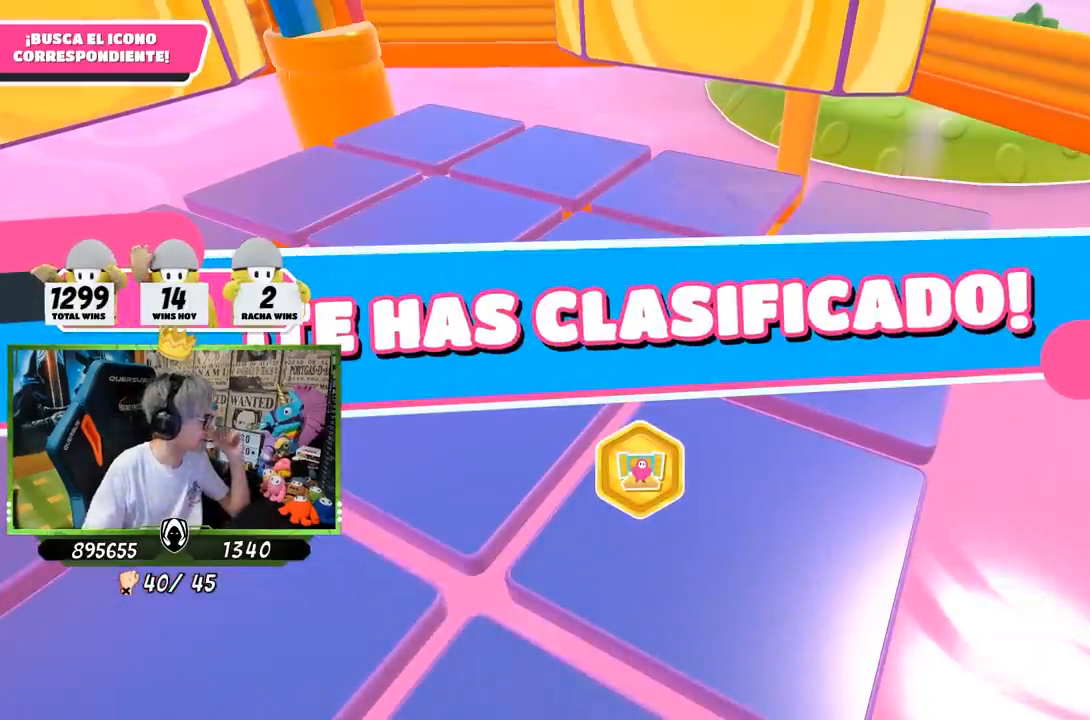
{"buttons": [], "left_stick": "center", "right_stick": "center", "events": []}
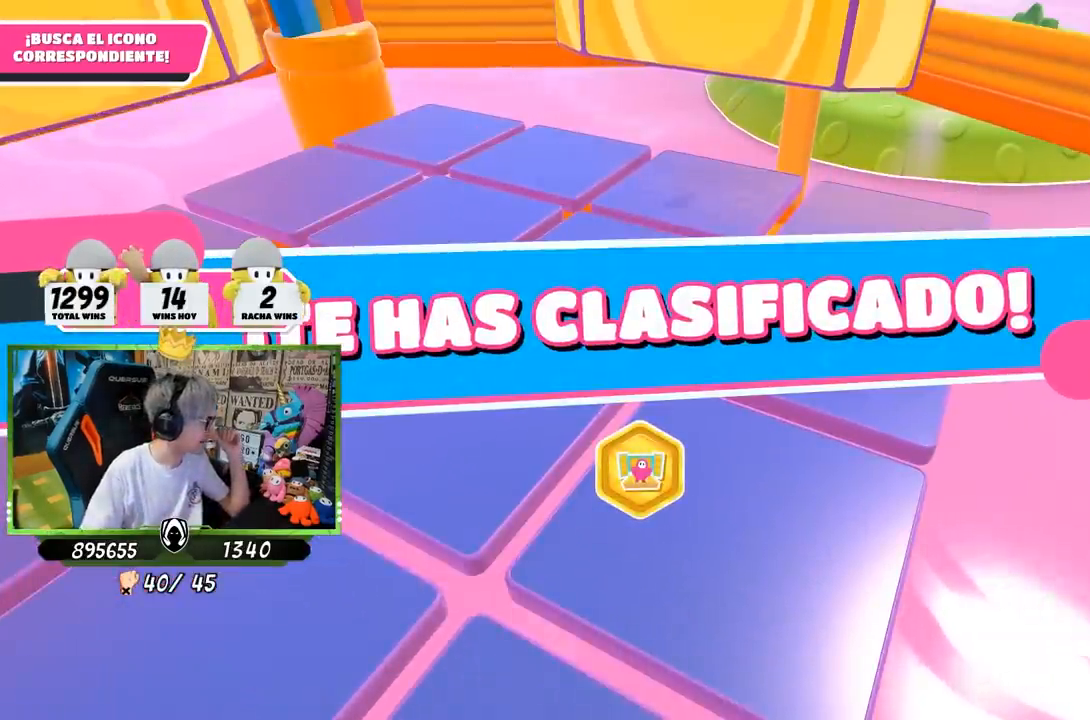
{"buttons": [], "left_stick": "up", "right_stick": "center", "events": [[133, "left_stick", "up"]]}
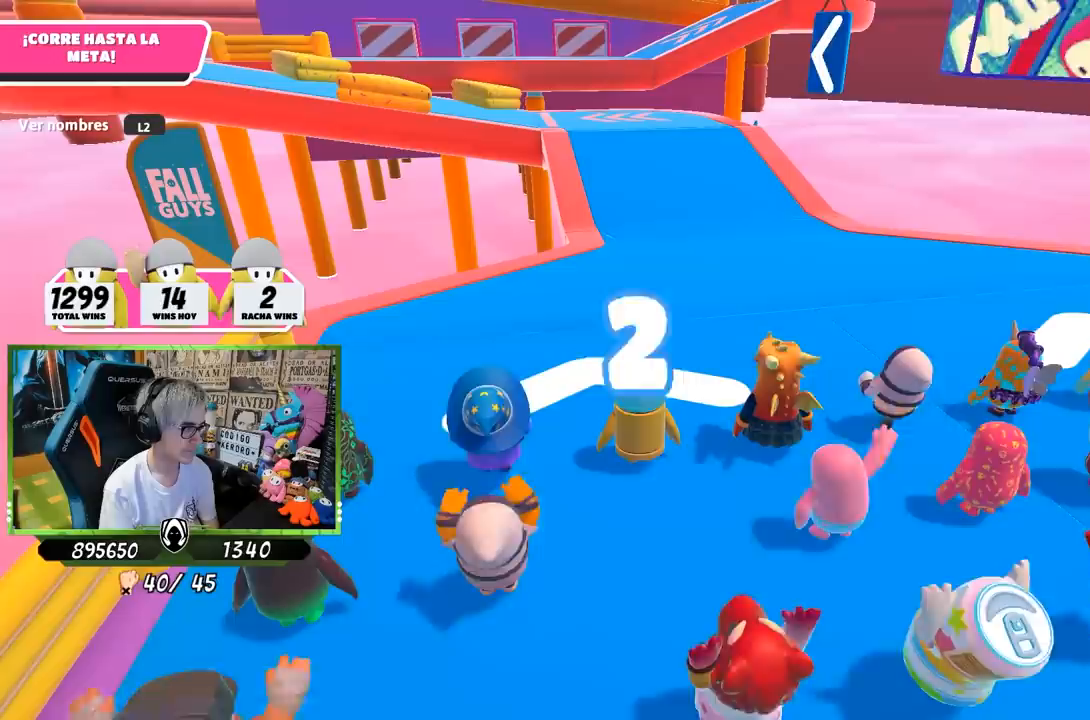
{"buttons": [], "left_stick": "up", "right_stick": "center", "events": []}